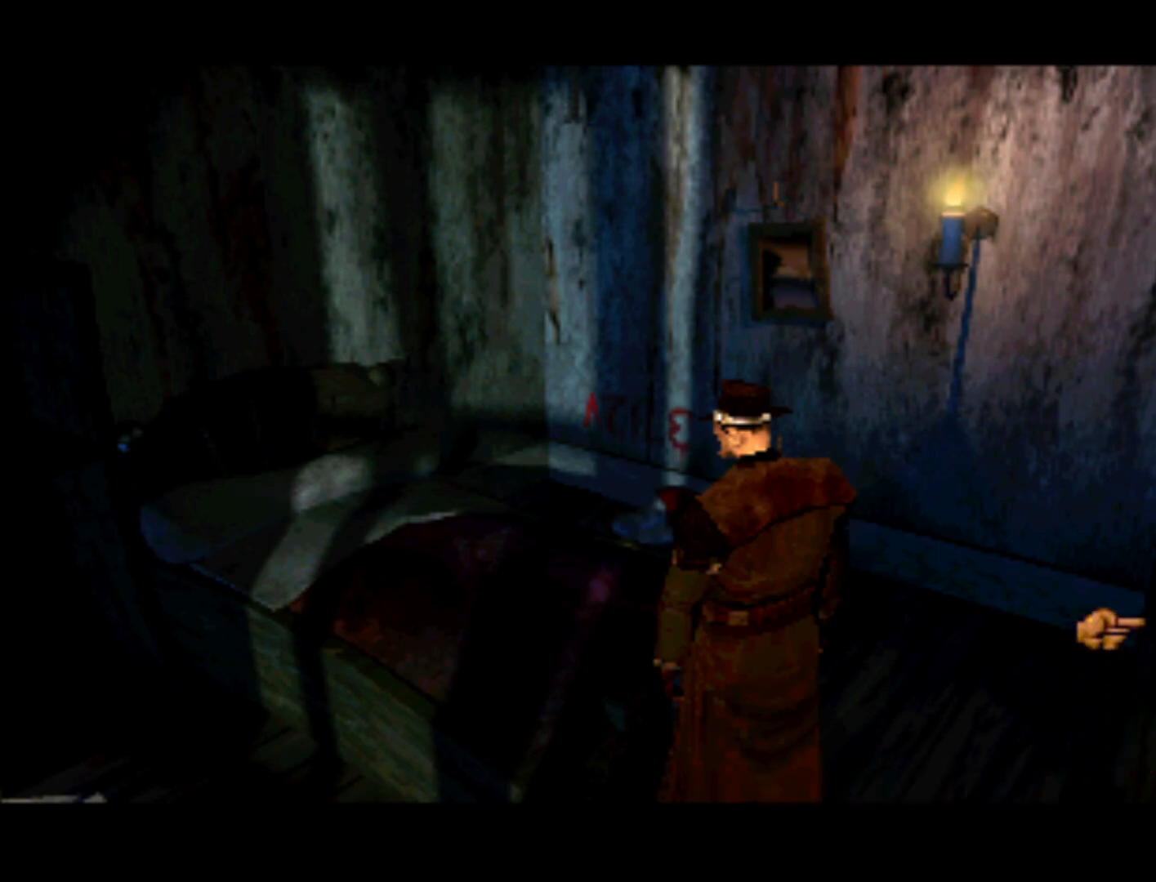
Gameplay with a controller (PlayStation layout); each line is a JSON object with the inputs held at the frame after it. "events" lists button and stick changes between this image and that frame as [ms after this image, input, new state], when the widget could be followed in between. Not read: L3 R3.
{"buttons": [], "left_stick": "center", "right_stick": "center", "events": [[450, "DPAD_UP", "up"]]}
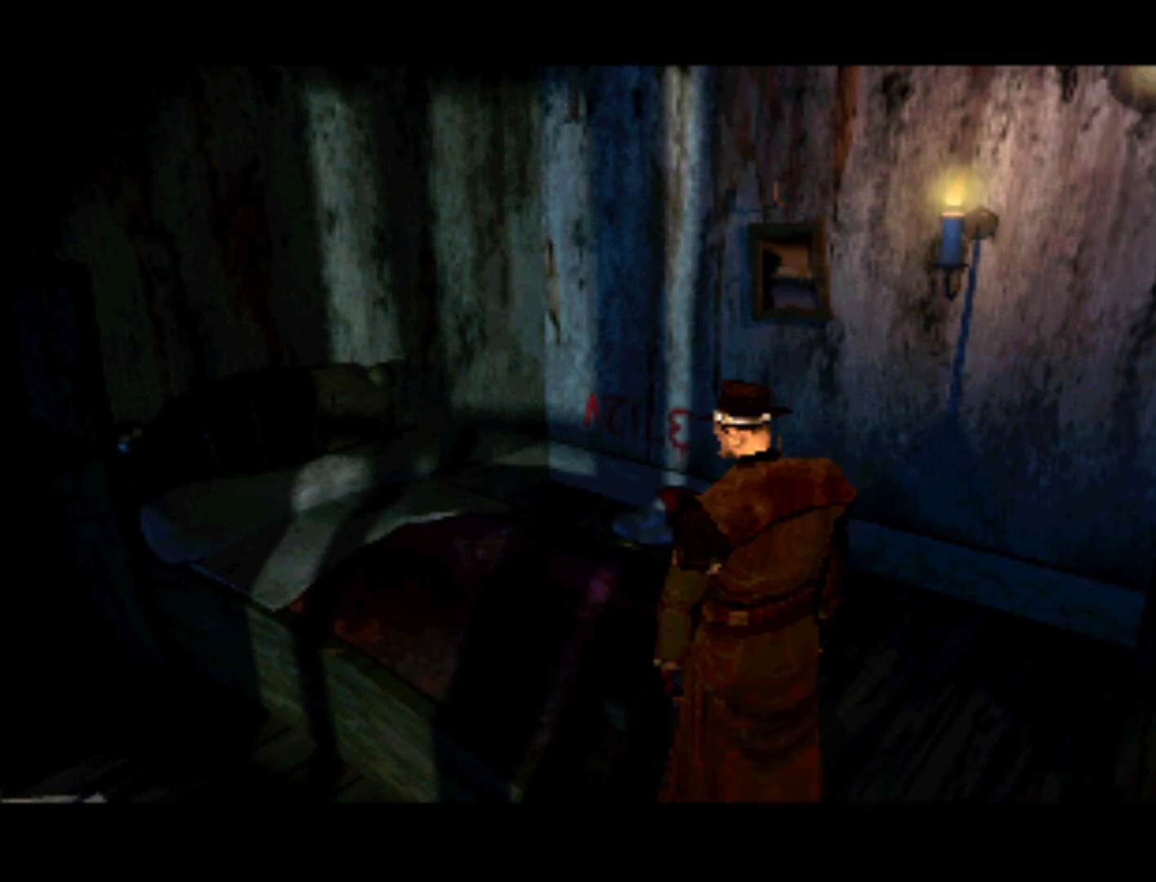
{"buttons": [], "left_stick": "center", "right_stick": "center", "events": [[50, "DPAD_LEFT", "down"], [183, "DPAD_DOWN", "down"], [283, "DPAD_LEFT", "up"], [417, "DPAD_DOWN", "up"]]}
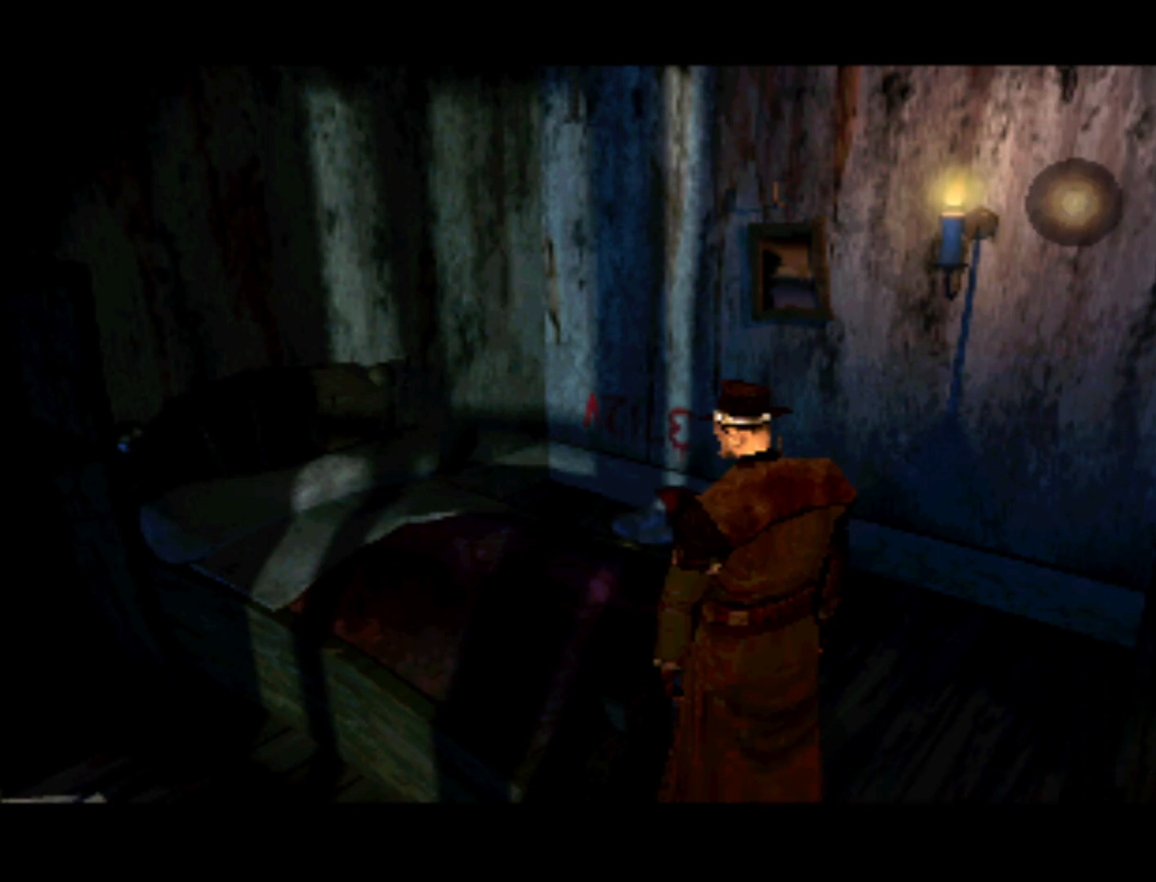
{"buttons": ["DPAD_DOWN", "DPAD_LEFT"], "left_stick": "center", "right_stick": "center", "events": [[183, "DPAD_LEFT", "down"], [217, "DPAD_UP", "down"], [383, "DPAD_UP", "up"], [483, "DPAD_DOWN", "down"]]}
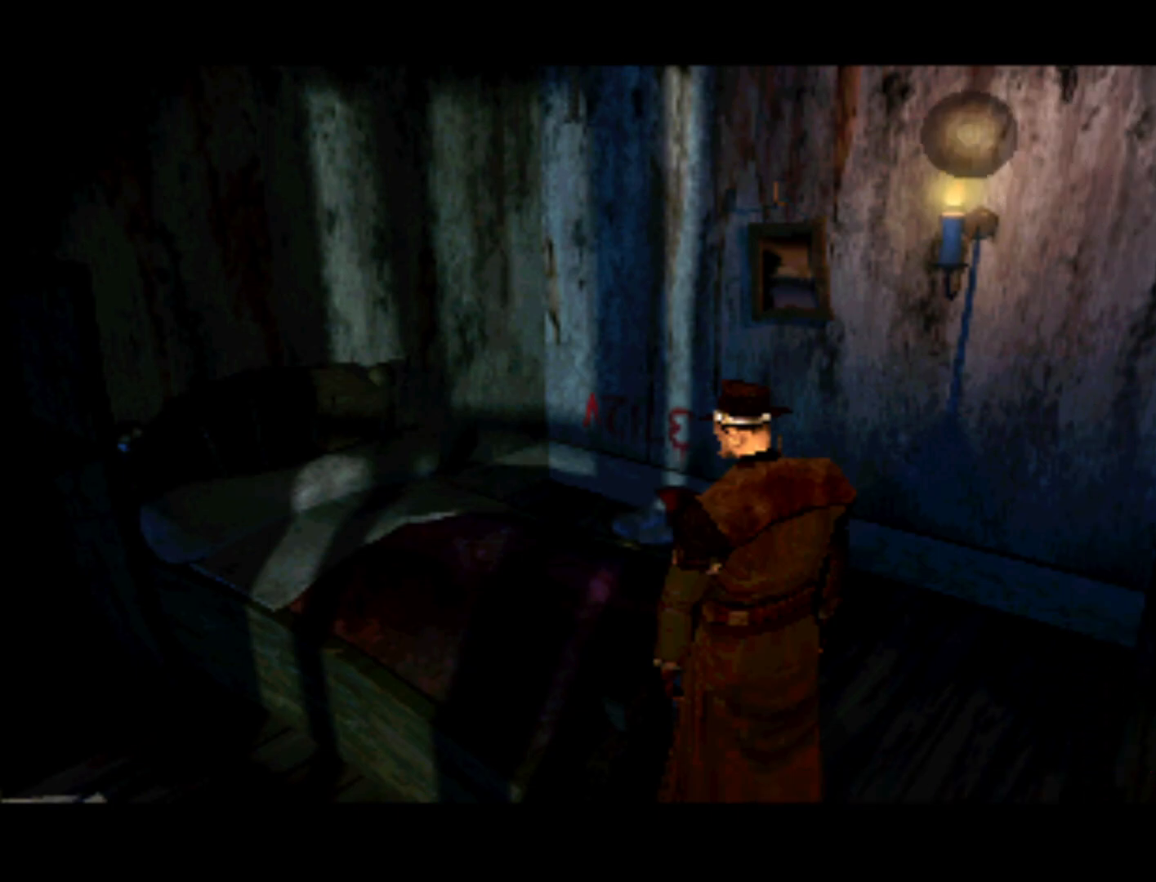
{"buttons": ["DPAD_UP", "DPAD_LEFT"], "left_stick": "center", "right_stick": "center", "events": [[150, "DPAD_LEFT", "up"], [217, "DPAD_DOWN", "up"], [417, "DPAD_UP", "down"], [450, "DPAD_LEFT", "down"]]}
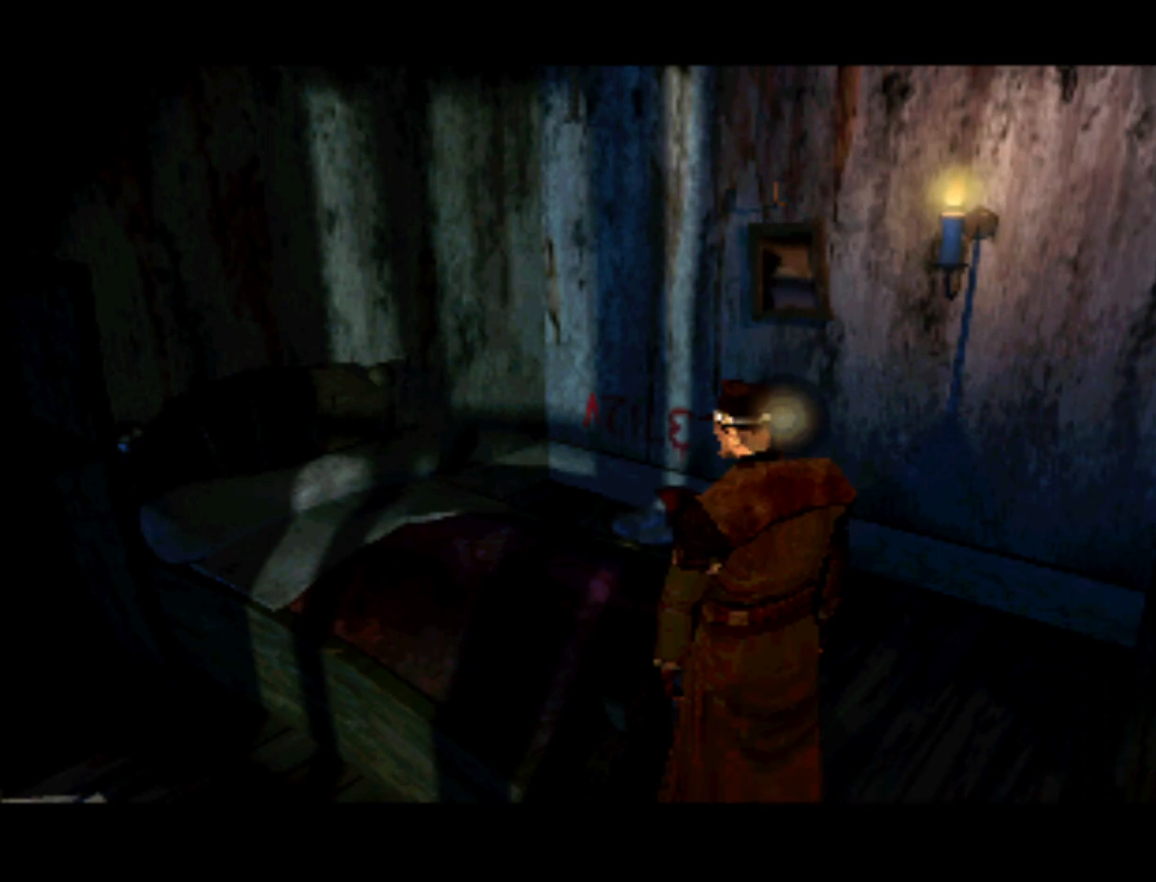
{"buttons": ["DPAD_DOWN", "DPAD_RIGHT"], "left_stick": "center", "right_stick": "center", "events": [[217, "DPAD_LEFT", "up"], [283, "DPAD_UP", "up"], [317, "DPAD_RIGHT", "down"], [417, "DPAD_DOWN", "down"]]}
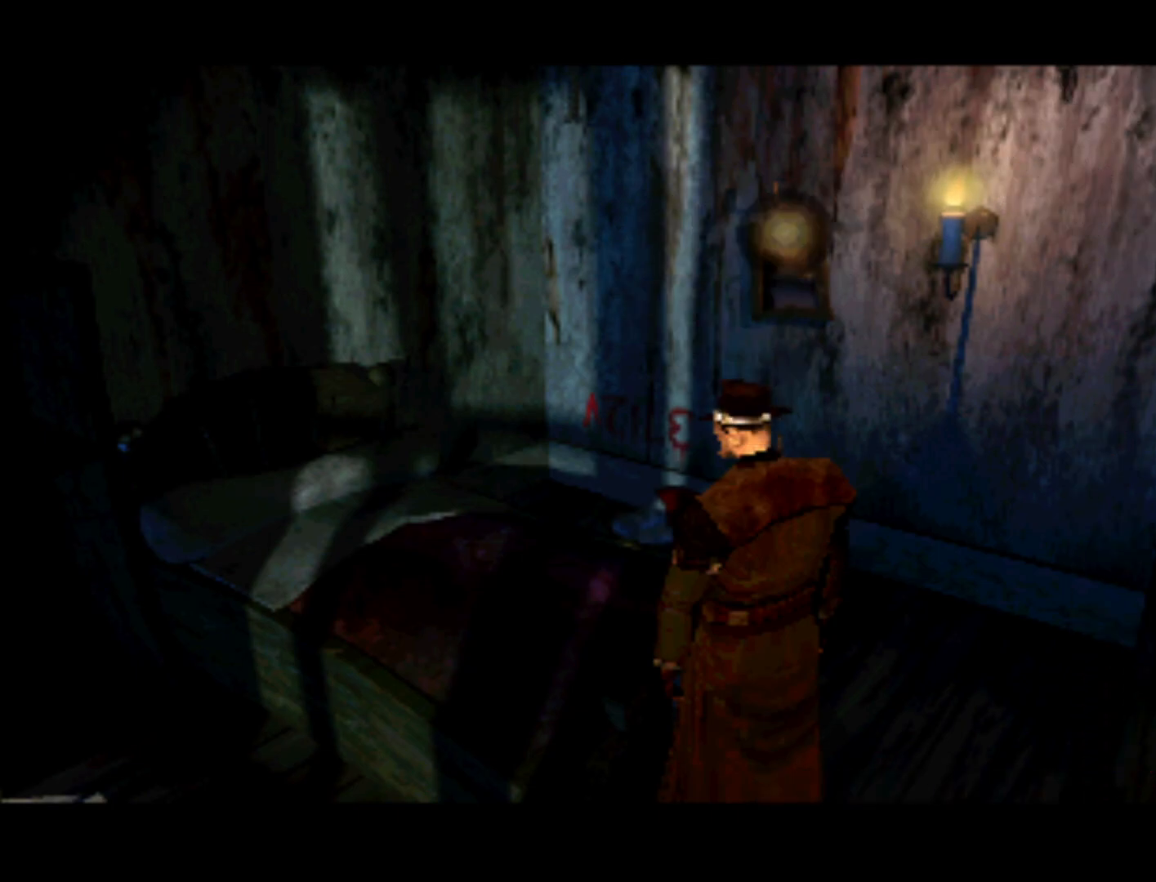
{"buttons": ["DPAD_UP", "DPAD_LEFT"], "left_stick": "center", "right_stick": "center", "events": [[17, "DPAD_RIGHT", "up"], [150, "DPAD_DOWN", "up"], [383, "DPAD_UP", "down"], [417, "DPAD_LEFT", "down"]]}
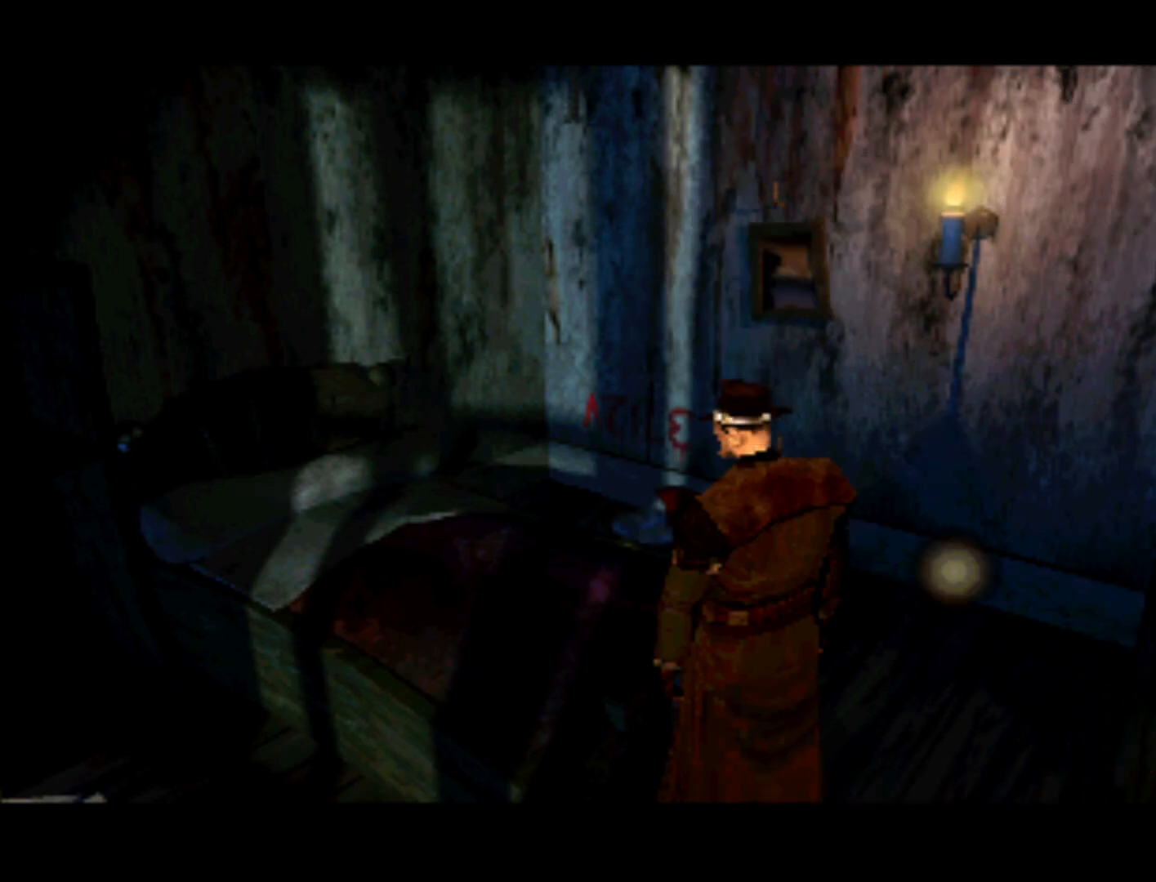
{"buttons": [], "left_stick": "center", "right_stick": "center", "events": [[250, "DPAD_LEFT", "up"], [350, "DPAD_UP", "up"]]}
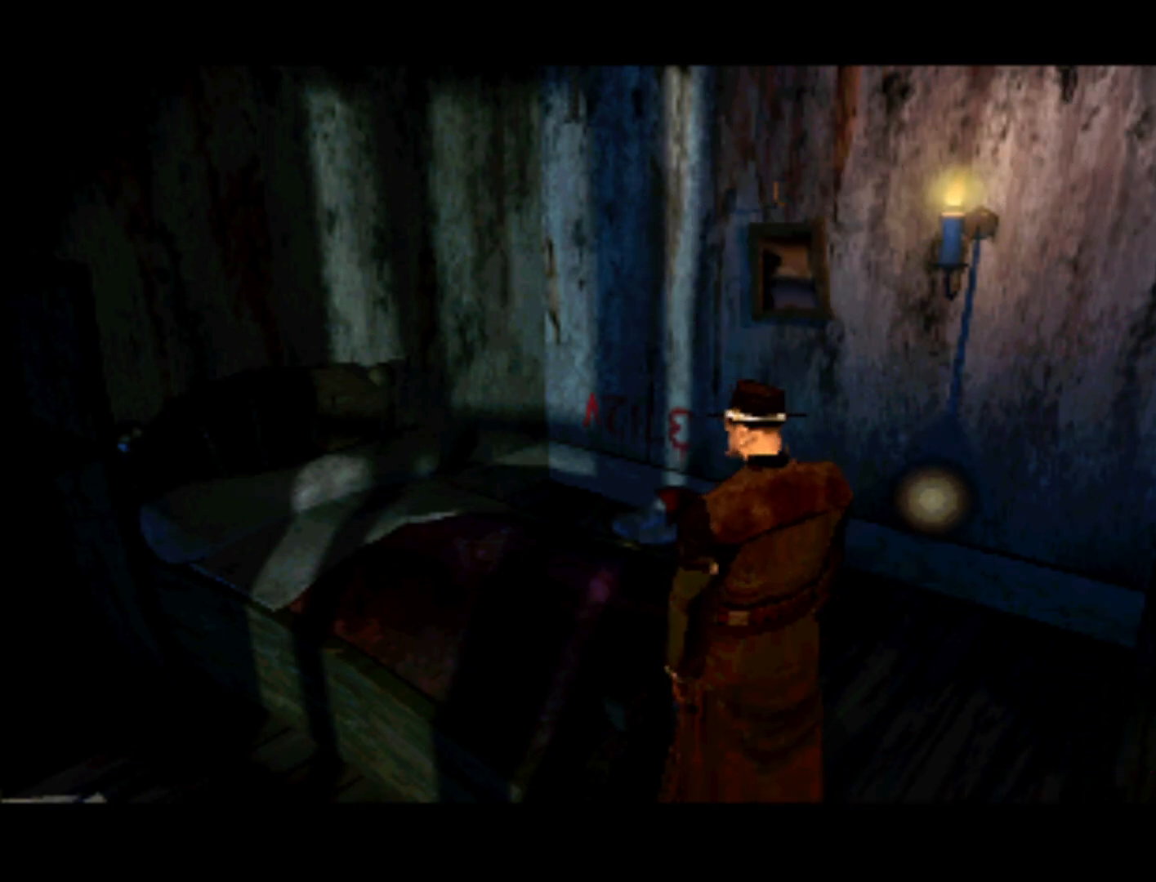
{"buttons": ["DPAD_UP"], "left_stick": "center", "right_stick": "center", "events": [[50, "DPAD_LEFT", "down"], [50, "DPAD_UP", "down"], [483, "DPAD_LEFT", "up"]]}
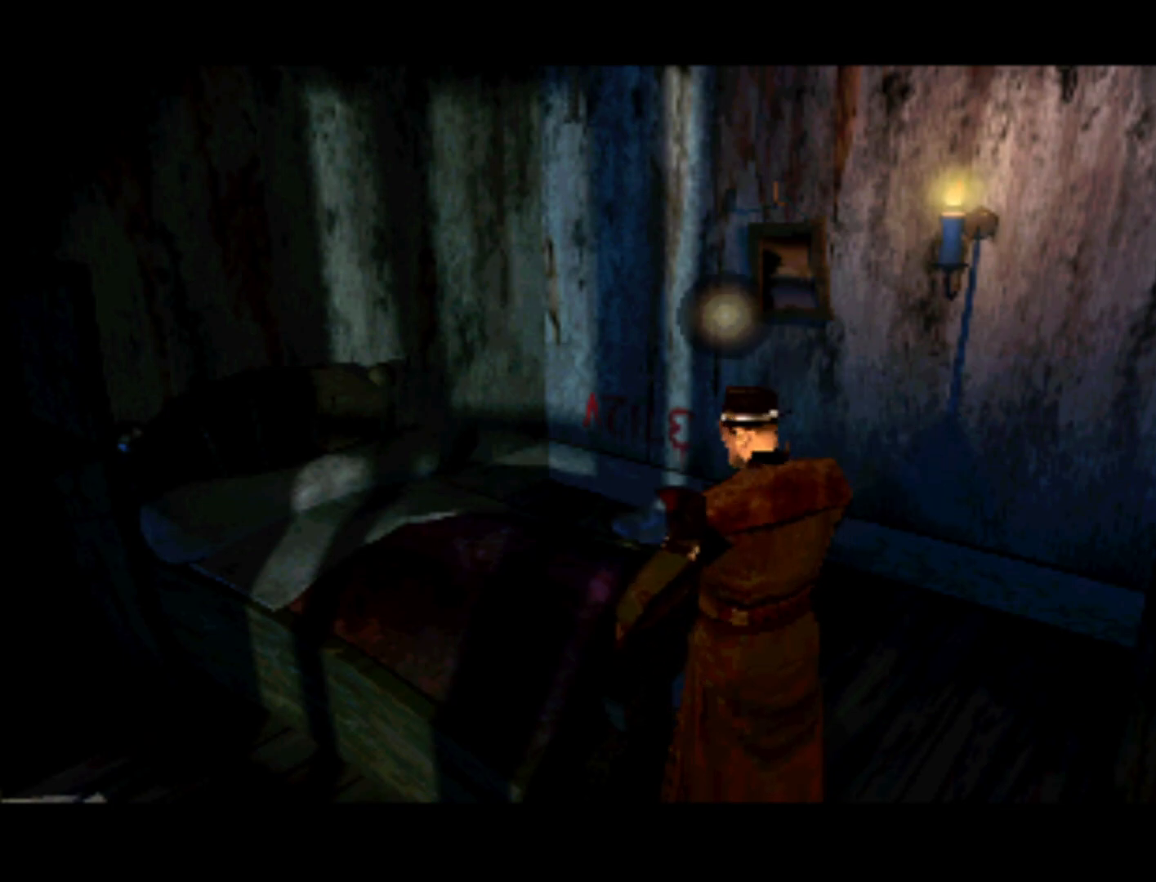
{"buttons": [], "left_stick": "center", "right_stick": "center", "events": [[17, "DPAD_UP", "up"], [150, "DPAD_RIGHT", "down"], [350, "DPAD_DOWN", "down"], [417, "DPAD_RIGHT", "up"], [483, "DPAD_DOWN", "up"]]}
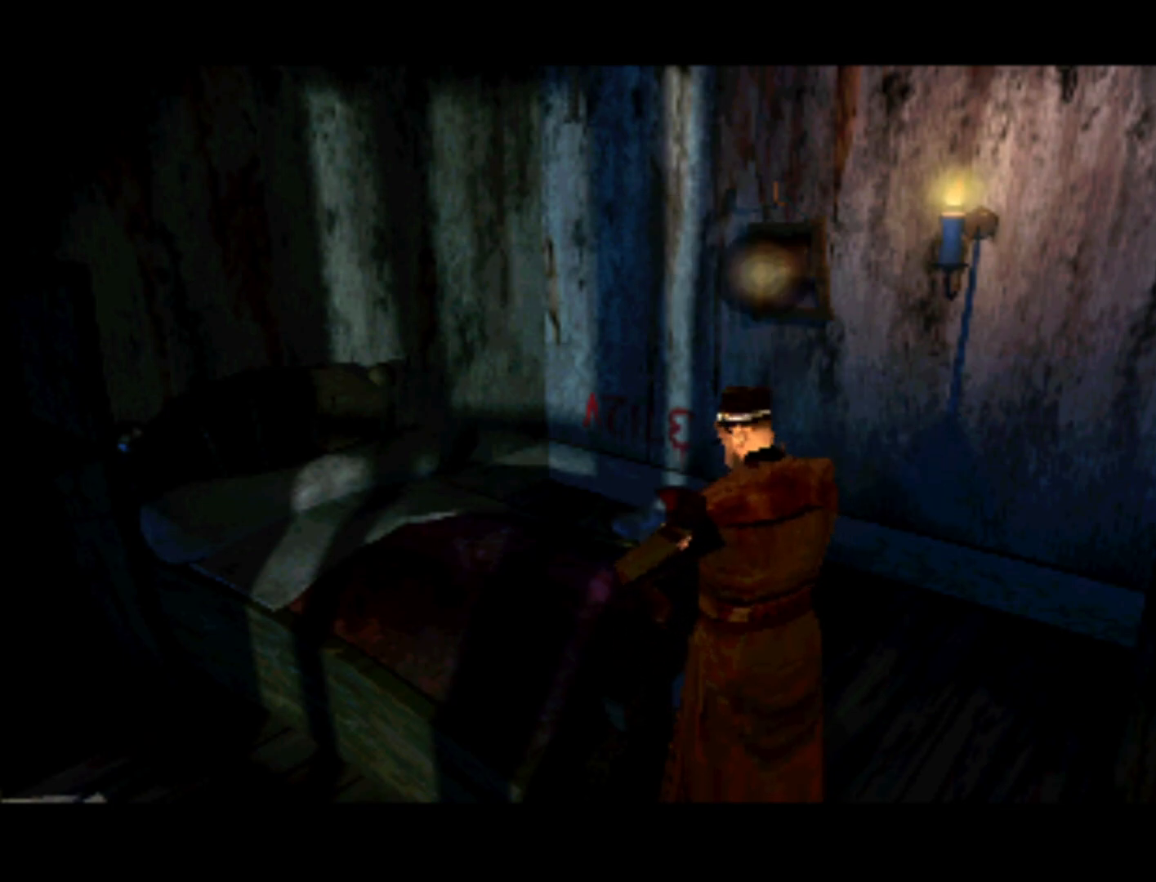
{"buttons": ["DPAD_RIGHT"], "left_stick": "center", "right_stick": "center", "events": [[383, "DPAD_UP", "down"], [483, "DPAD_RIGHT", "down"], [483, "DPAD_UP", "up"]]}
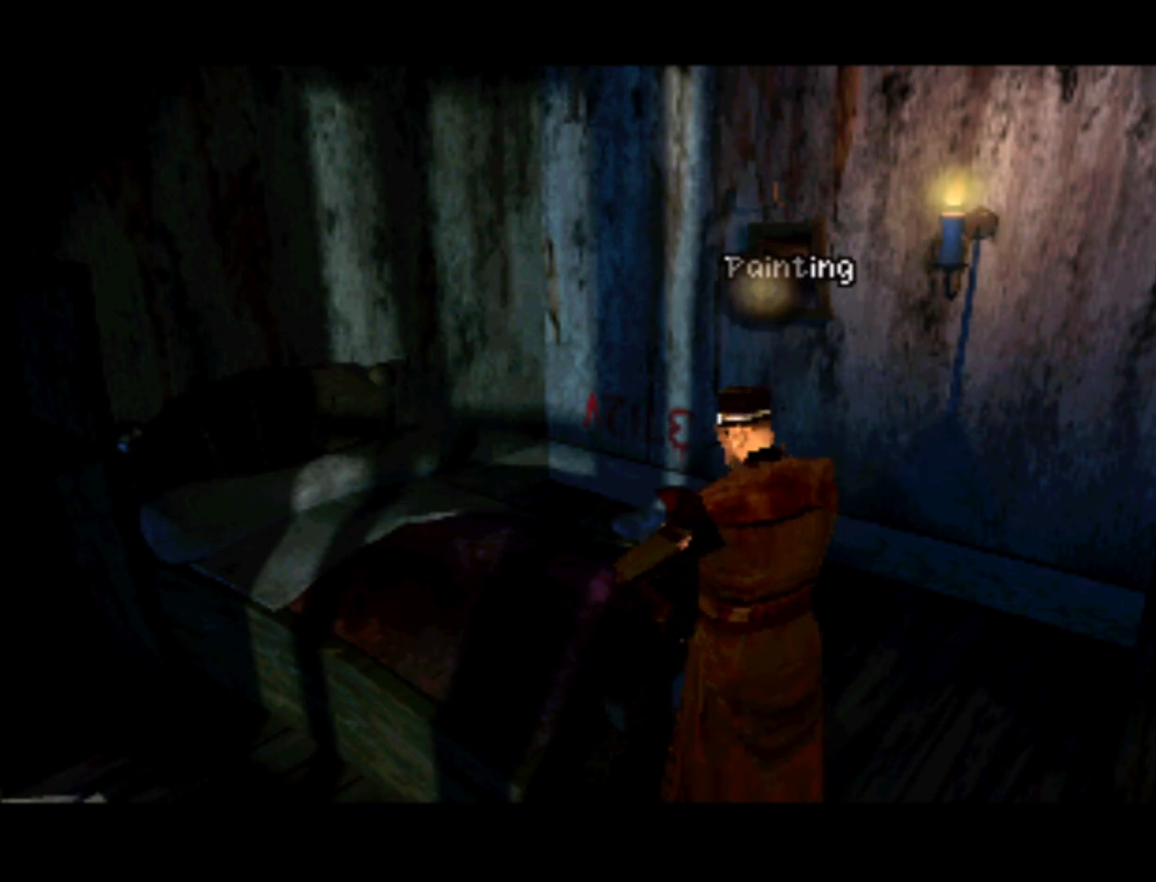
{"buttons": [], "left_stick": "center", "right_stick": "center", "events": [[83, "DPAD_RIGHT", "up"]]}
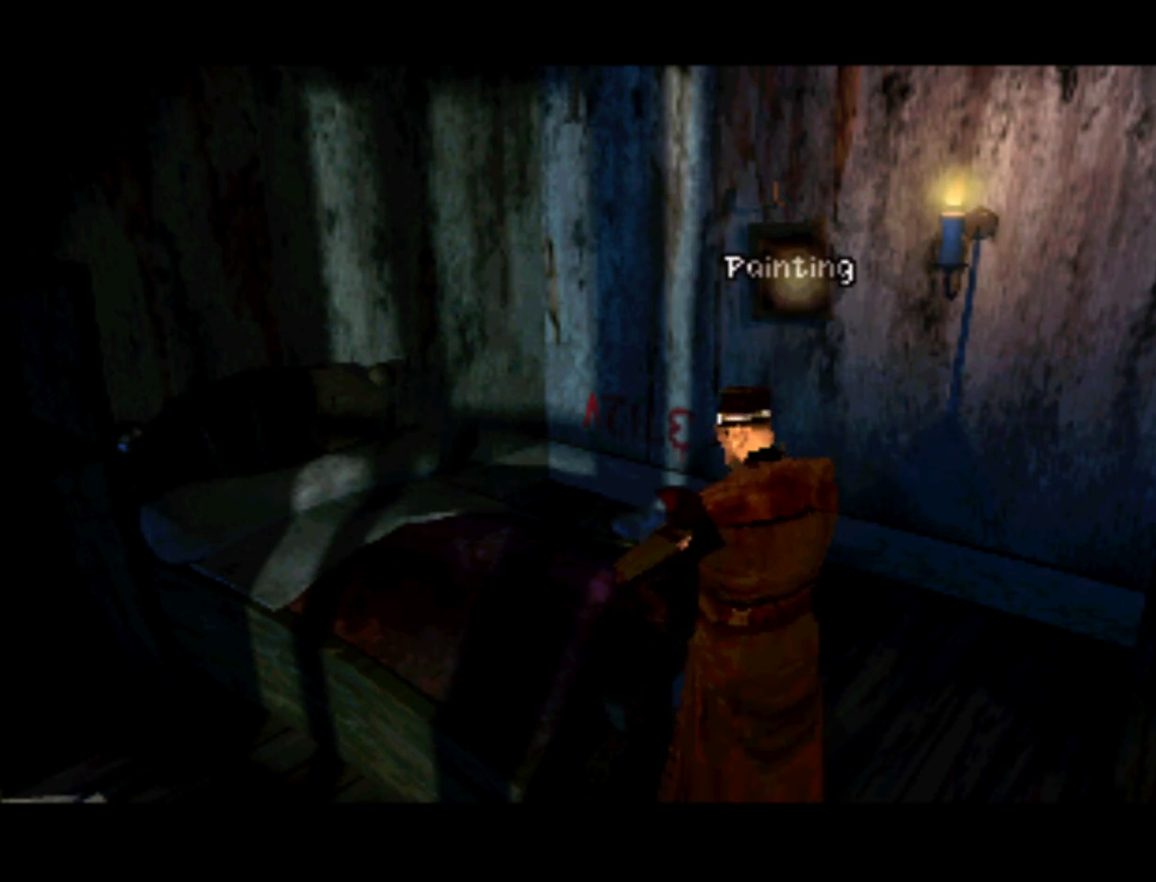
{"buttons": ["SQUARE"], "left_stick": "center", "right_stick": "center", "events": [[483, "SQUARE", "down"]]}
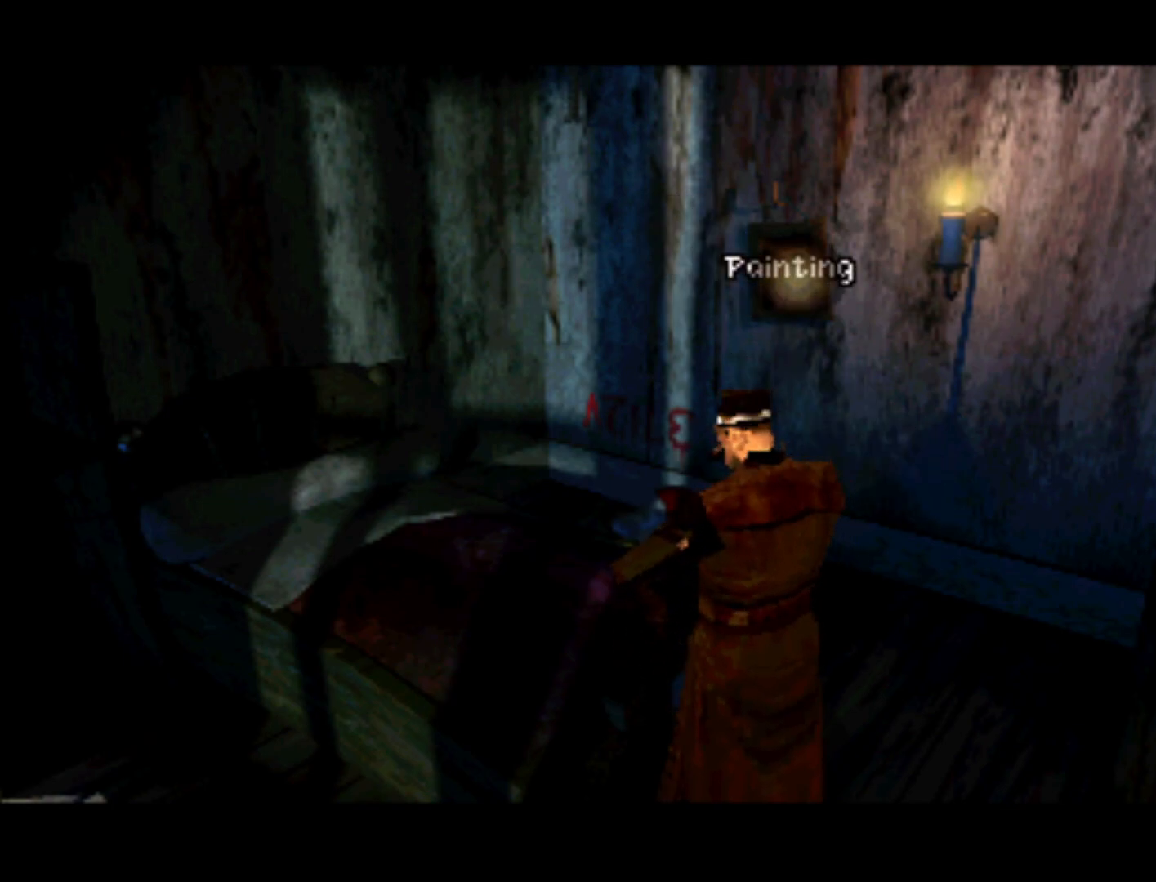
{"buttons": [], "left_stick": "center", "right_stick": "center", "events": [[50, "SQUARE", "up"]]}
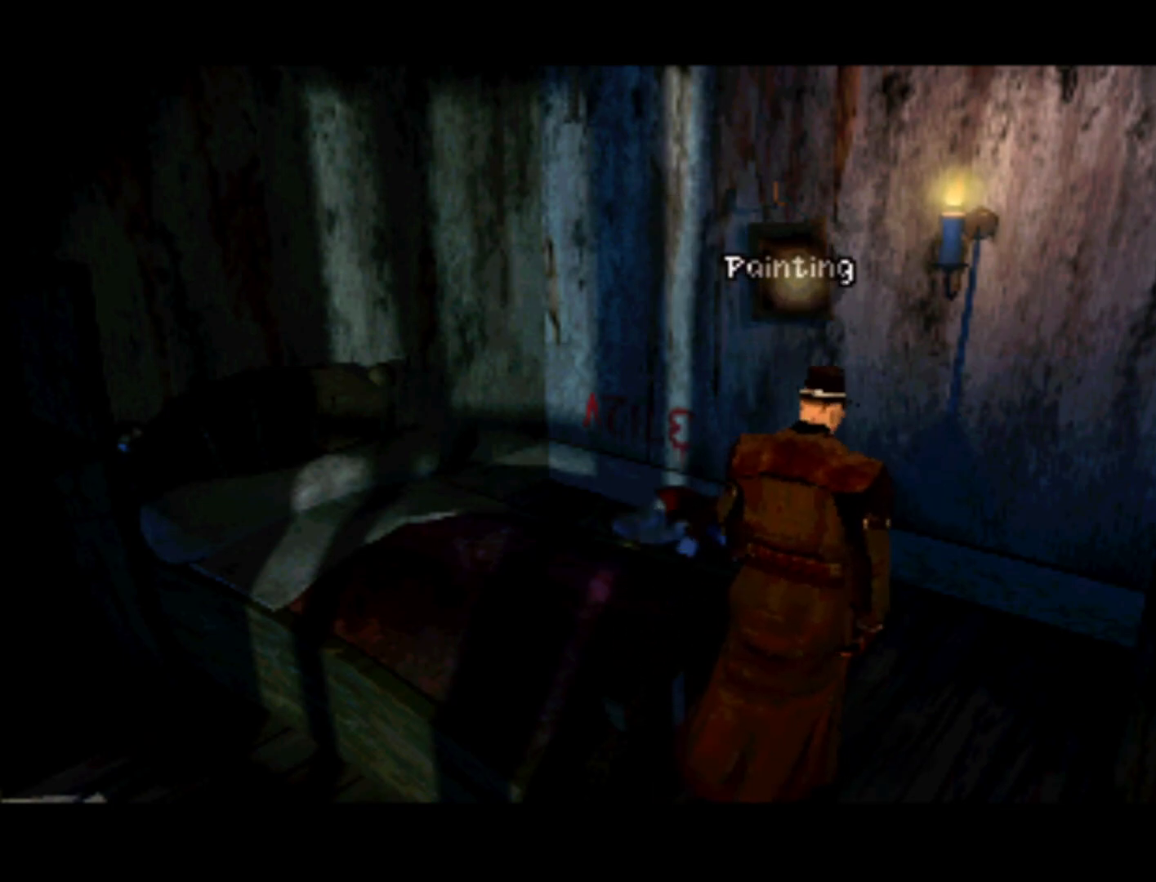
{"buttons": [], "left_stick": "center", "right_stick": "center", "events": []}
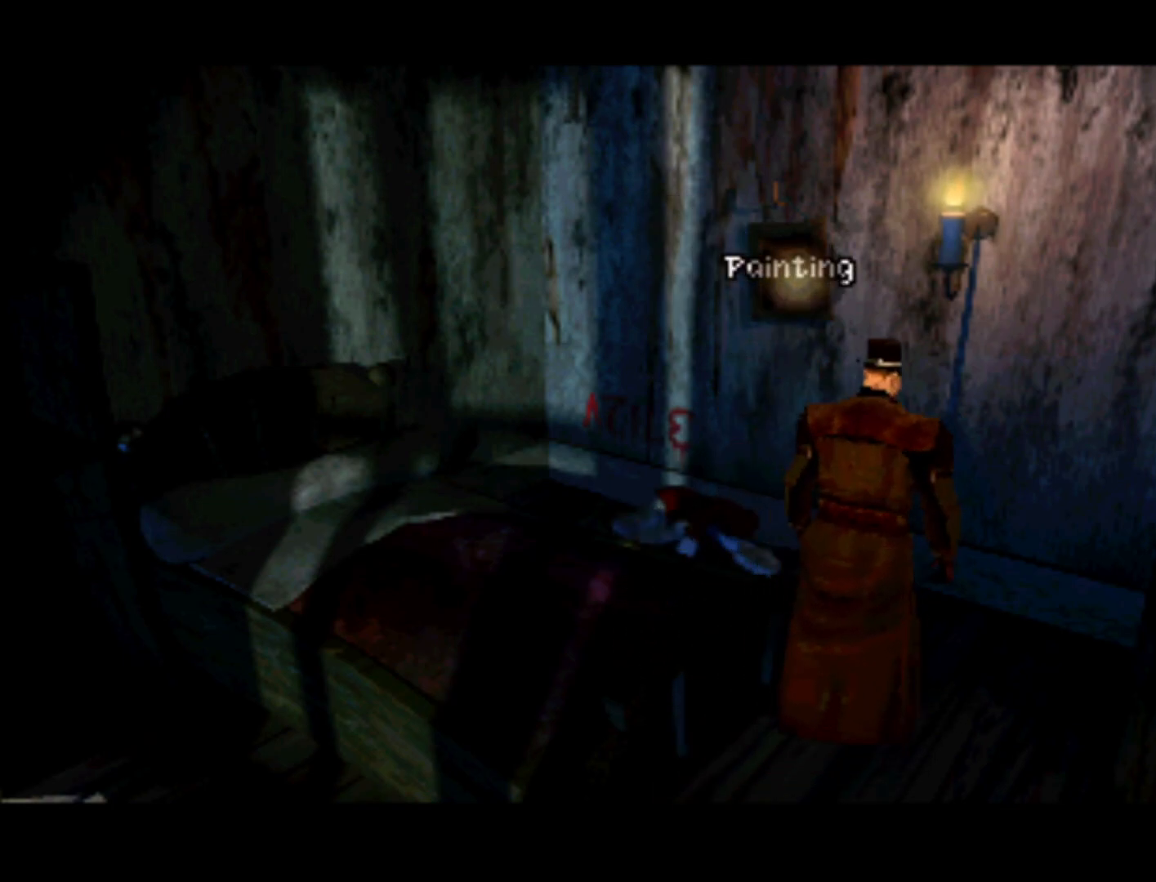
{"buttons": [], "left_stick": "center", "right_stick": "center", "events": []}
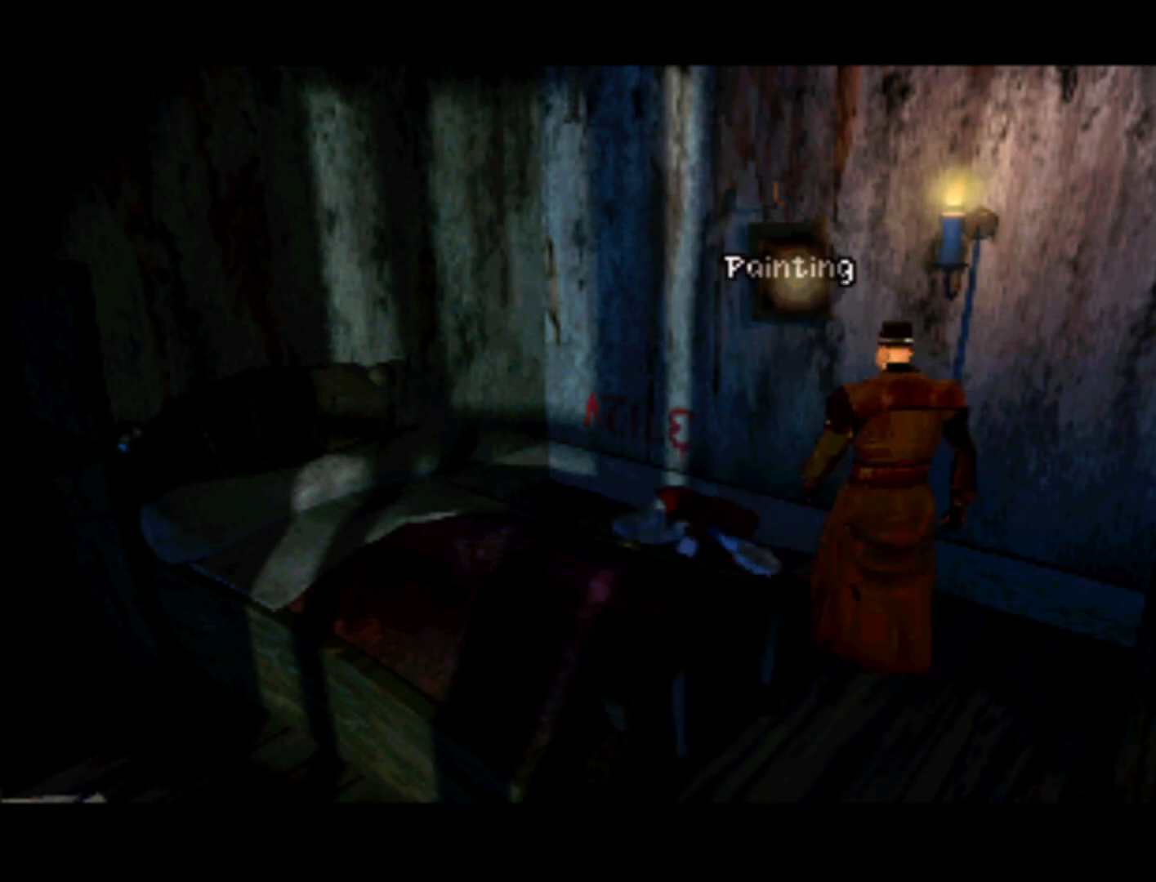
{"buttons": [], "left_stick": "center", "right_stick": "center", "events": []}
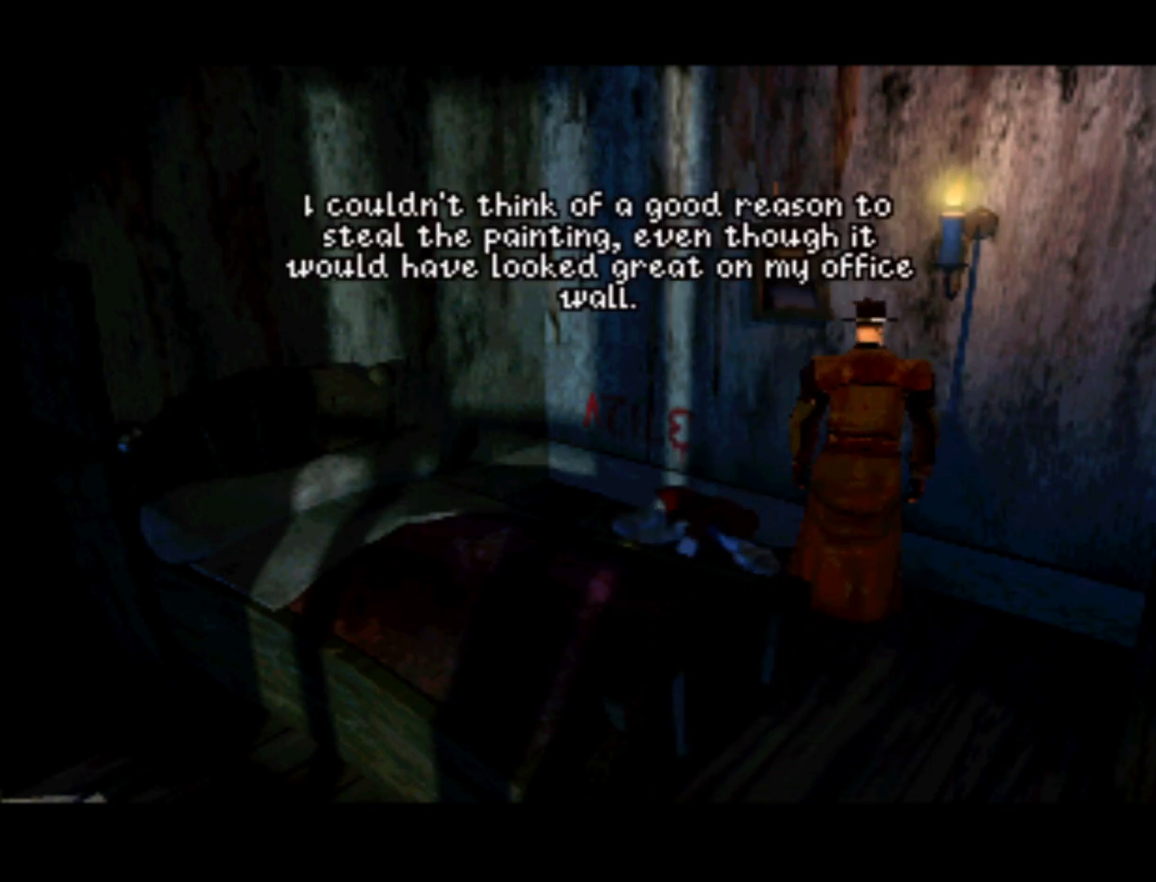
{"buttons": [], "left_stick": "center", "right_stick": "center", "events": []}
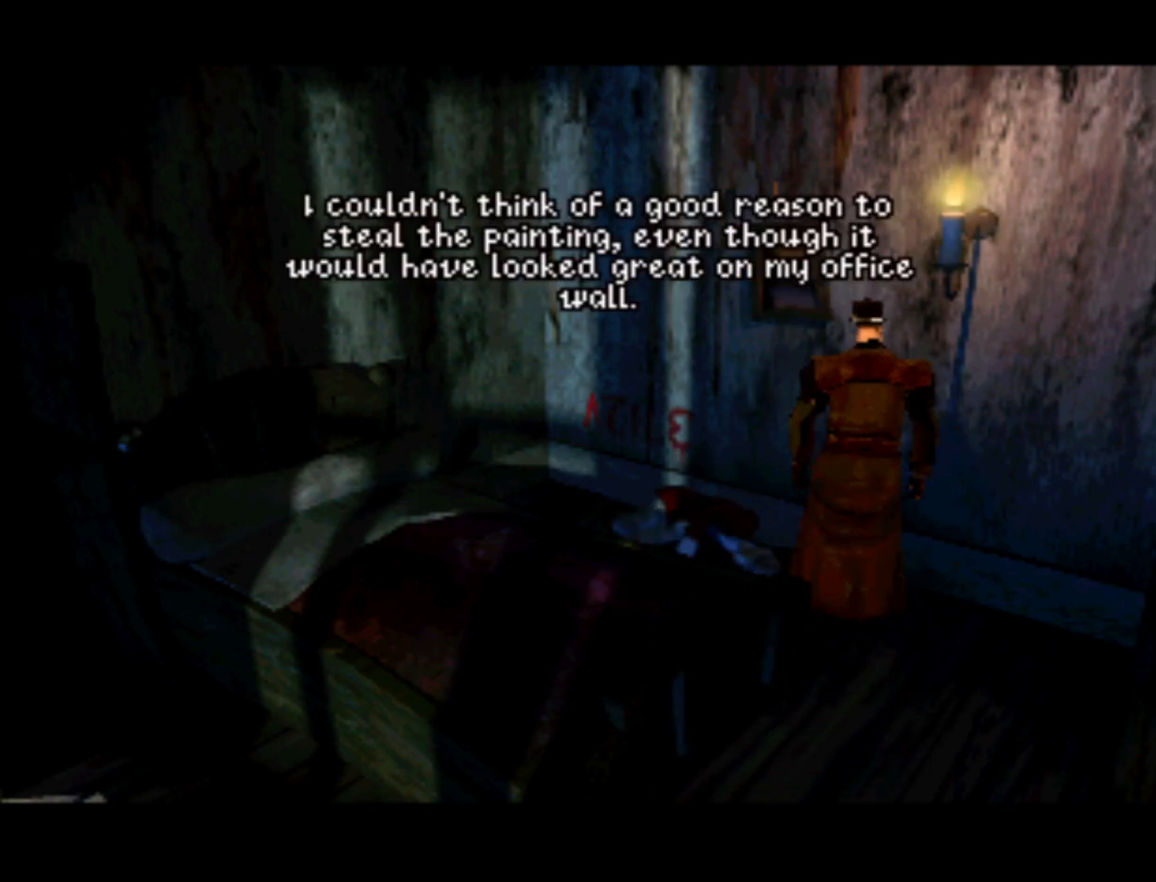
{"buttons": [], "left_stick": "center", "right_stick": "center", "events": []}
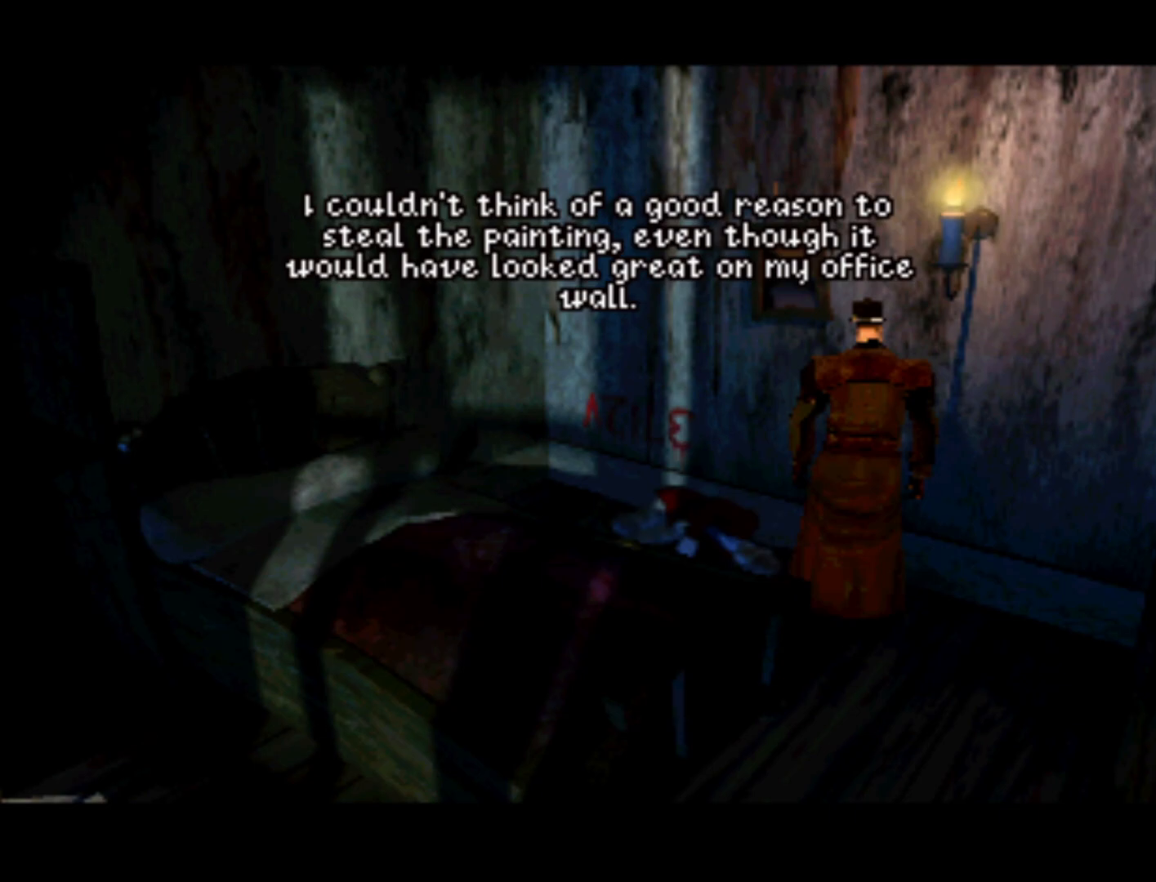
{"buttons": ["DPAD_UP", "DPAD_LEFT"], "left_stick": "center", "right_stick": "center", "events": [[317, "DPAD_LEFT", "down"], [317, "DPAD_UP", "down"]]}
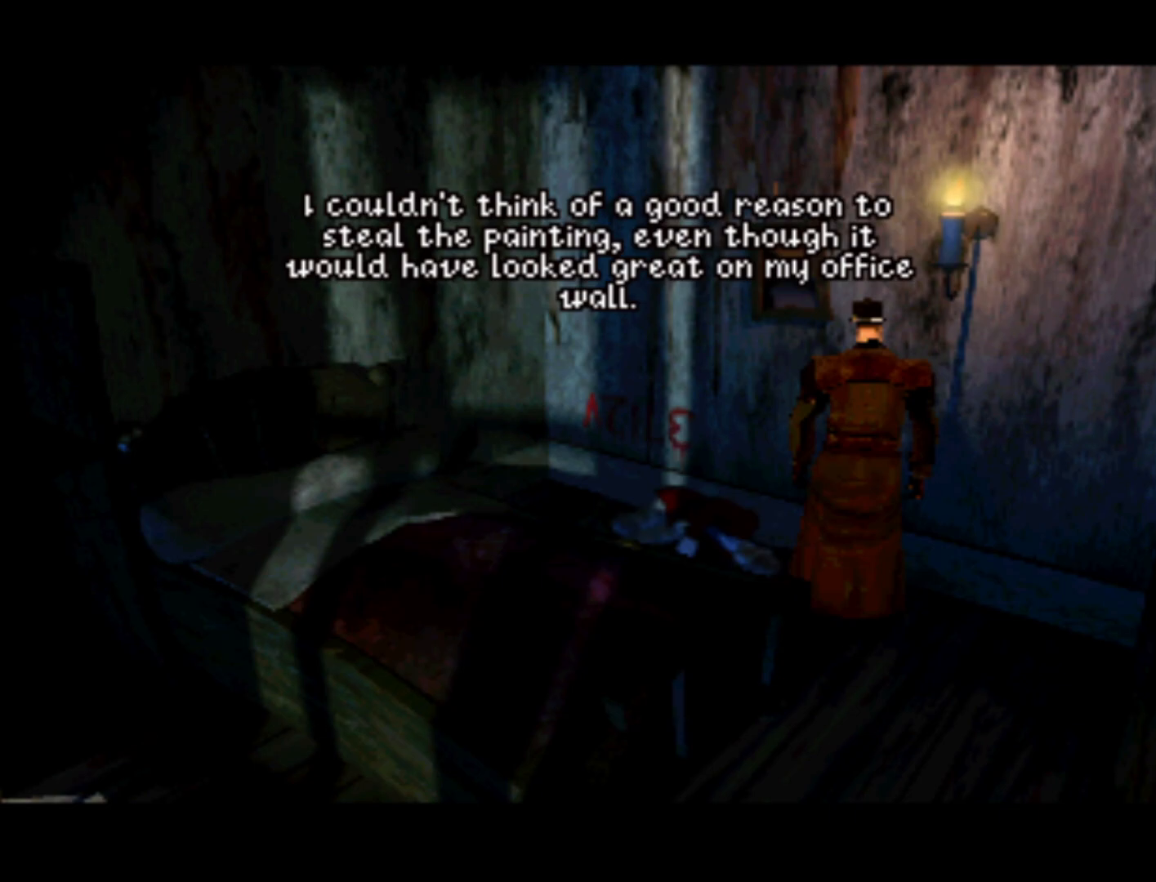
{"buttons": [], "left_stick": "center", "right_stick": "center", "events": [[50, "DPAD_LEFT", "up"], [83, "DPAD_UP", "up"]]}
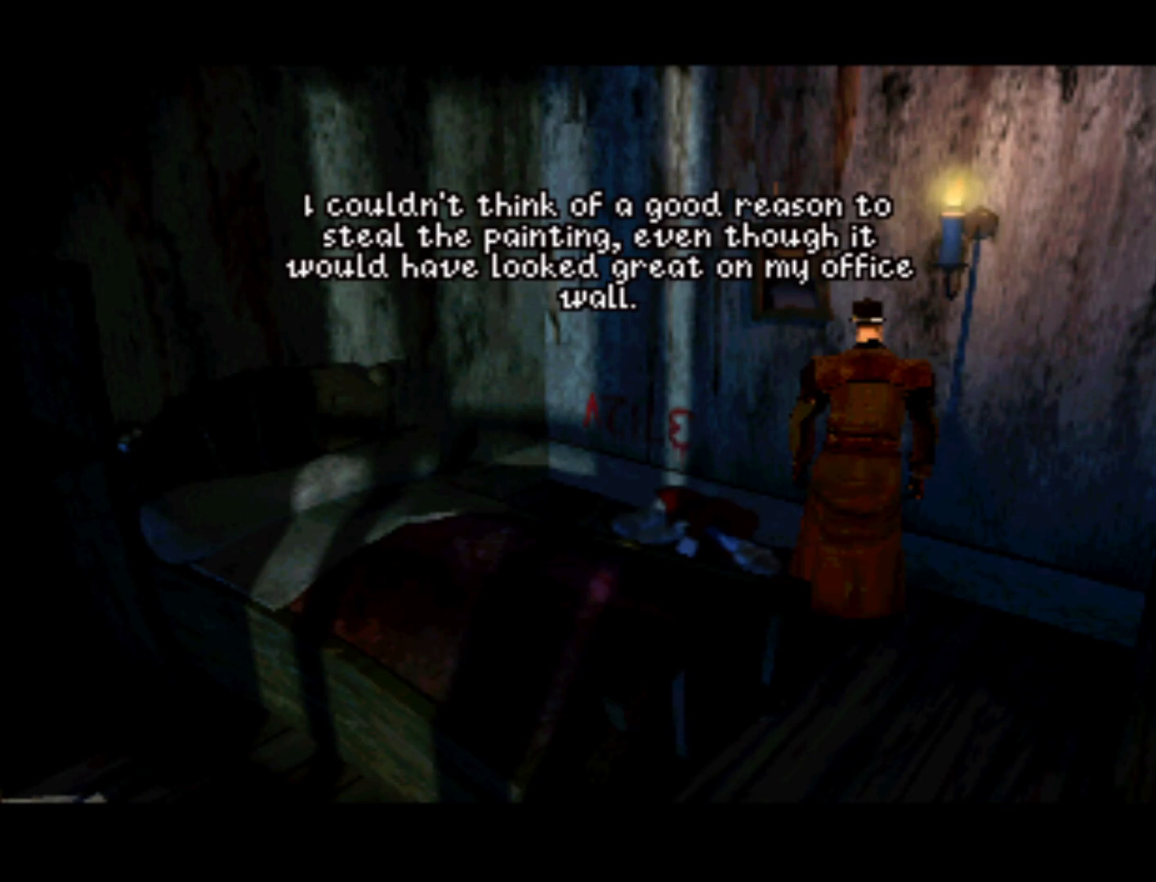
{"buttons": [], "left_stick": "center", "right_stick": "center", "events": []}
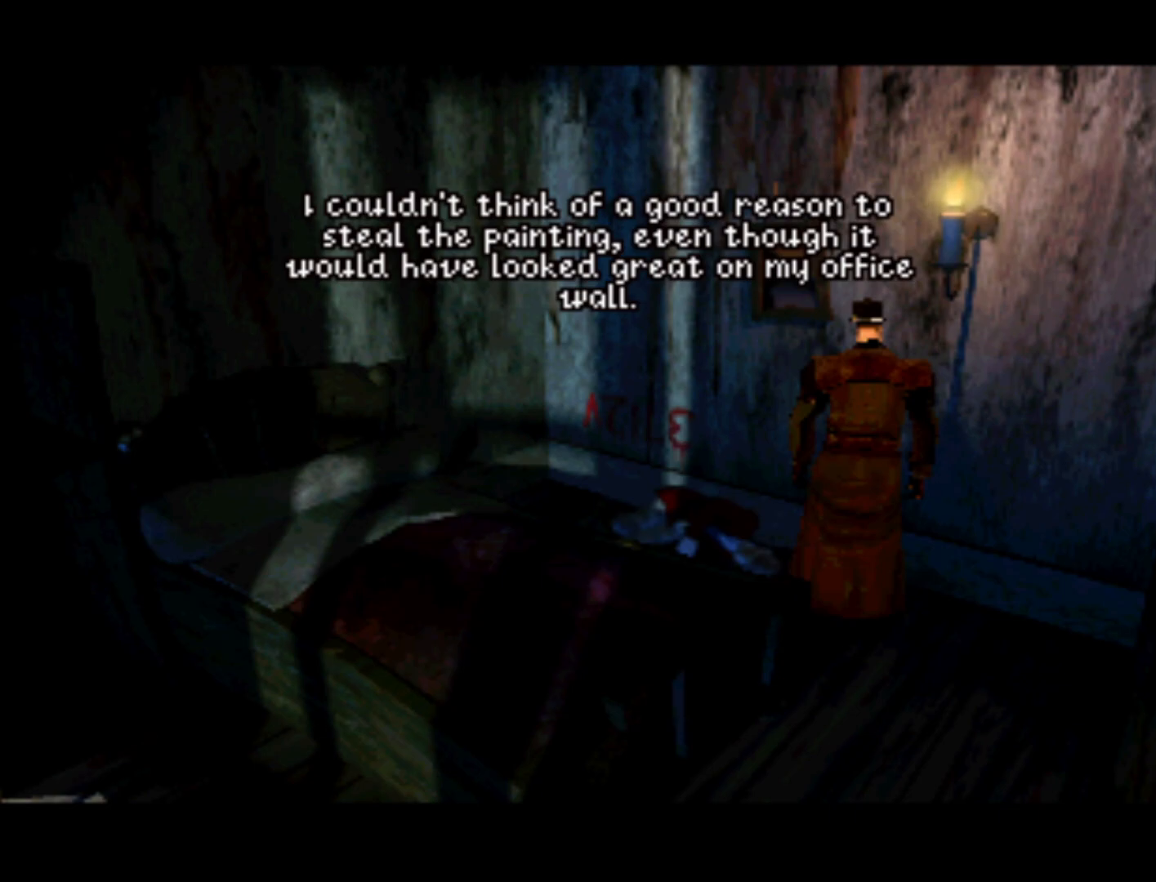
{"buttons": [], "left_stick": "center", "right_stick": "center", "events": []}
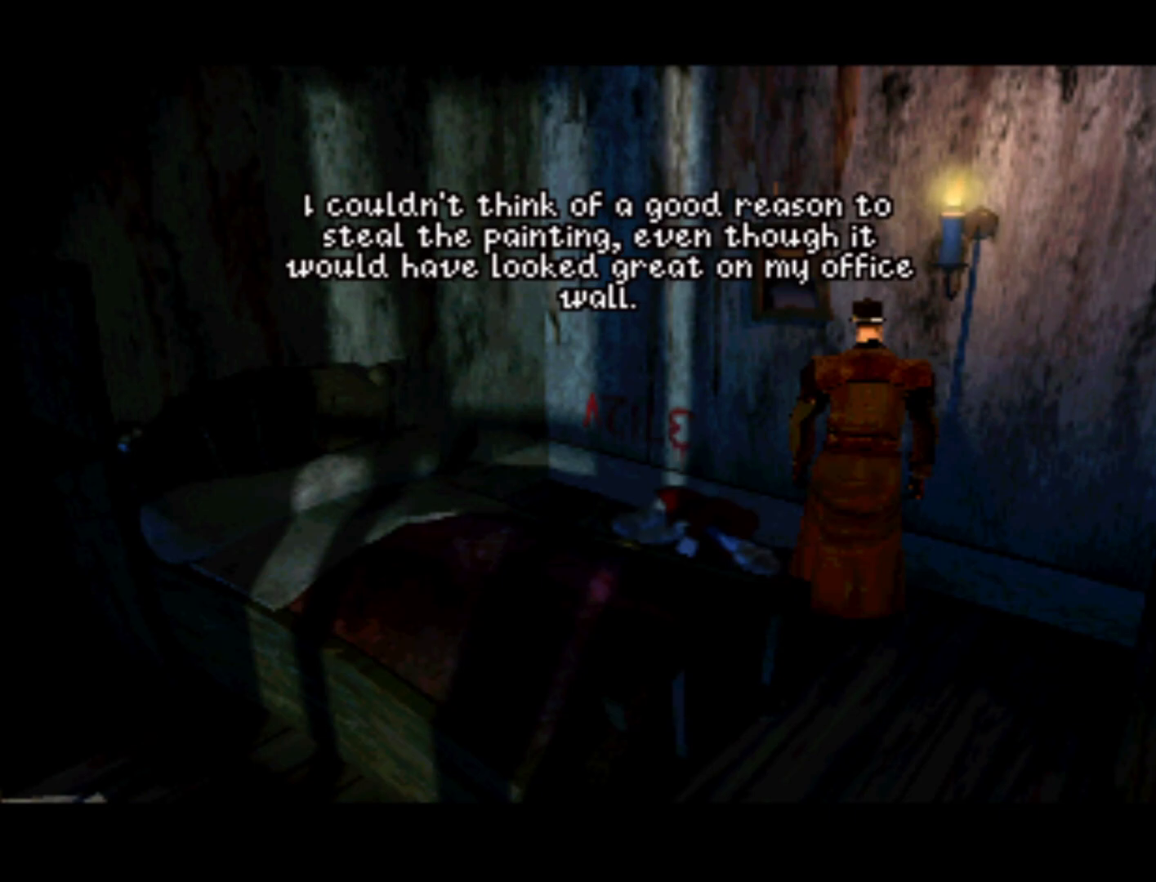
{"buttons": [], "left_stick": "center", "right_stick": "center", "events": []}
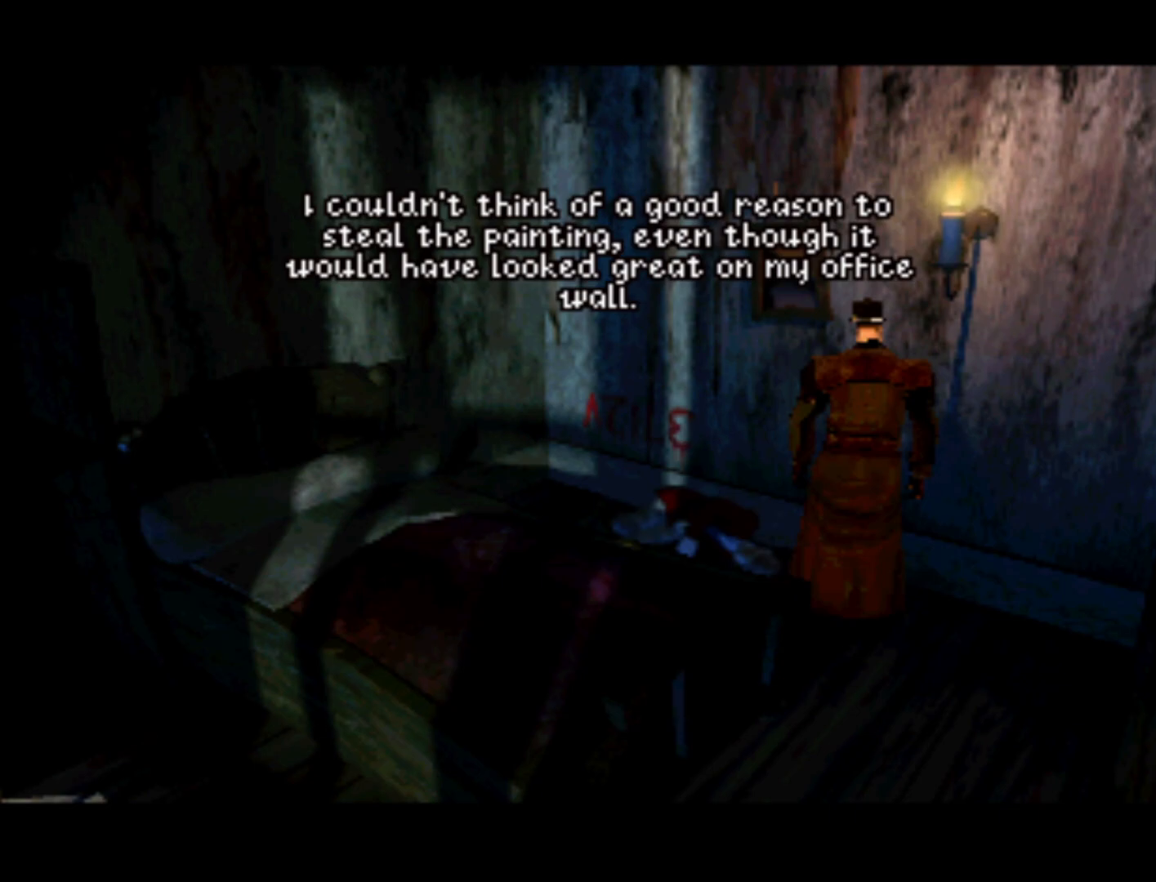
{"buttons": [], "left_stick": "center", "right_stick": "center", "events": []}
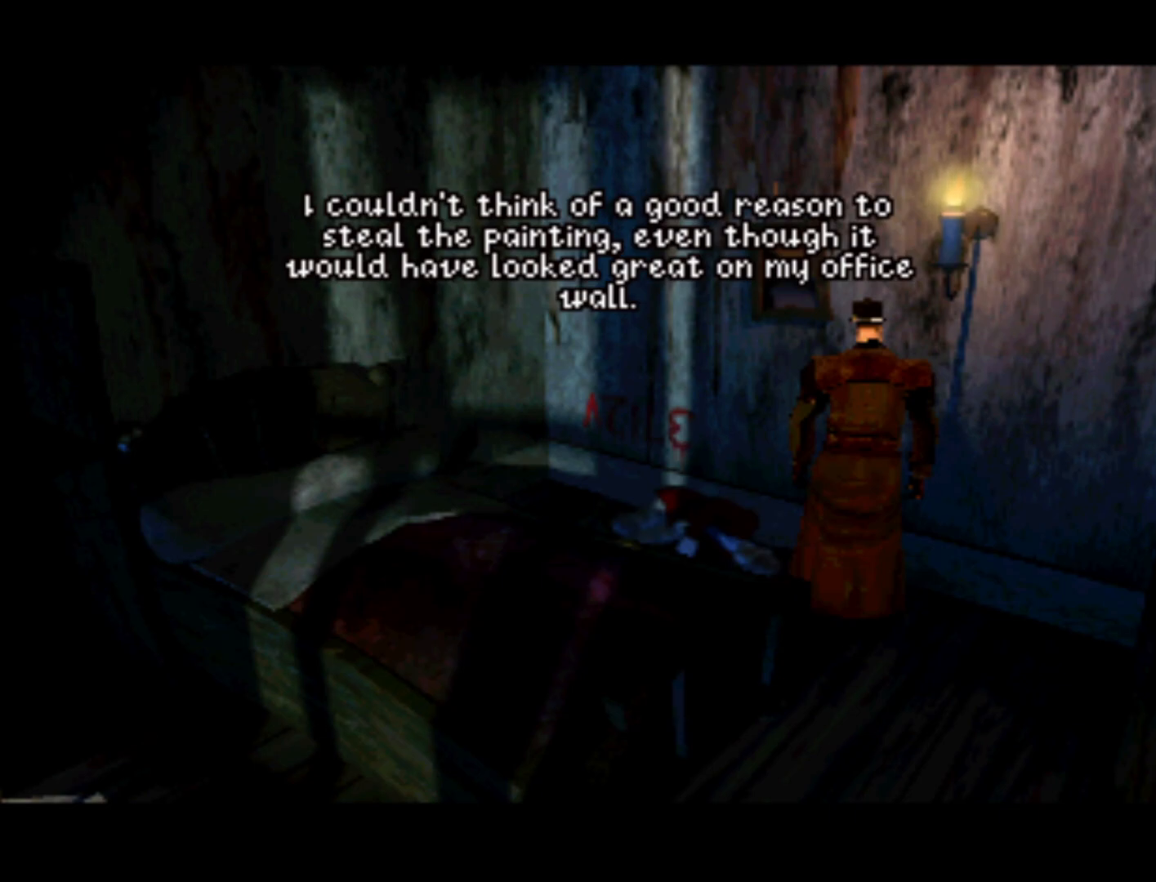
{"buttons": [], "left_stick": "center", "right_stick": "center", "events": []}
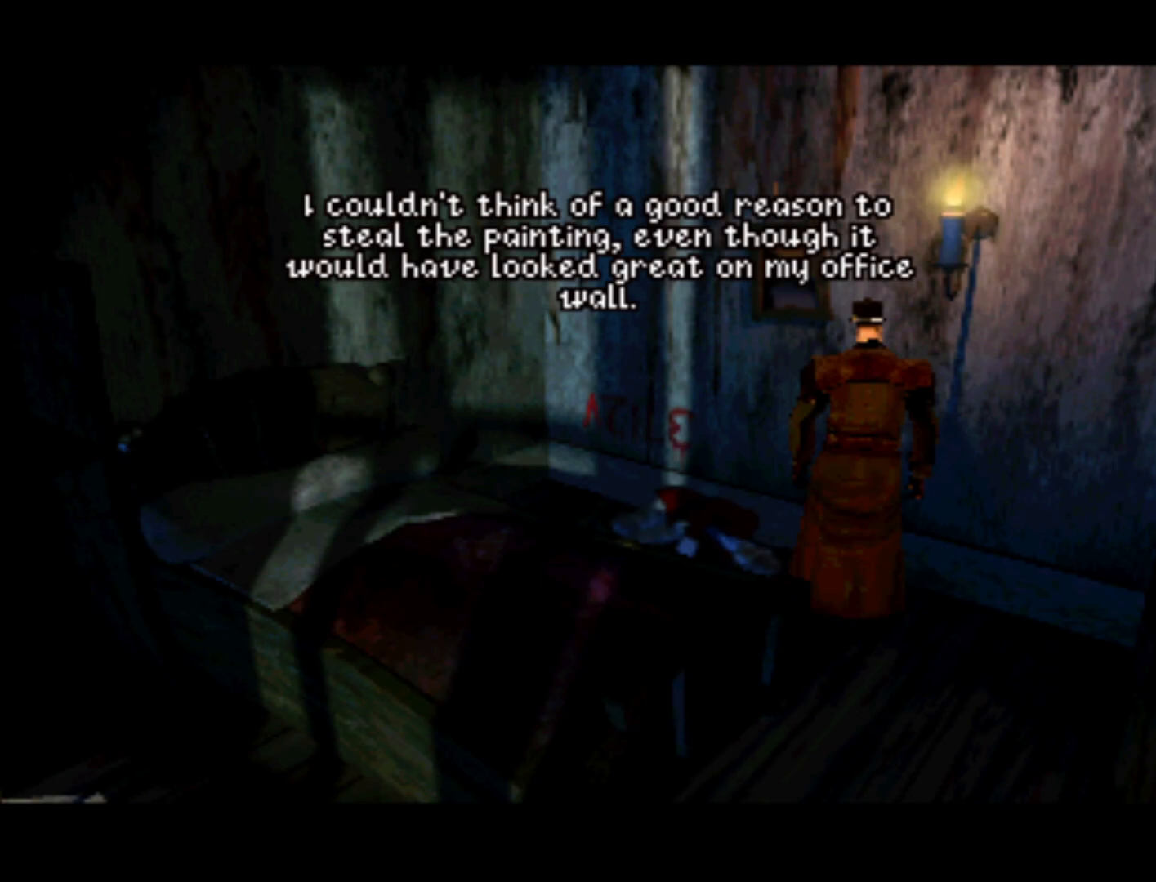
{"buttons": [], "left_stick": "center", "right_stick": "center", "events": []}
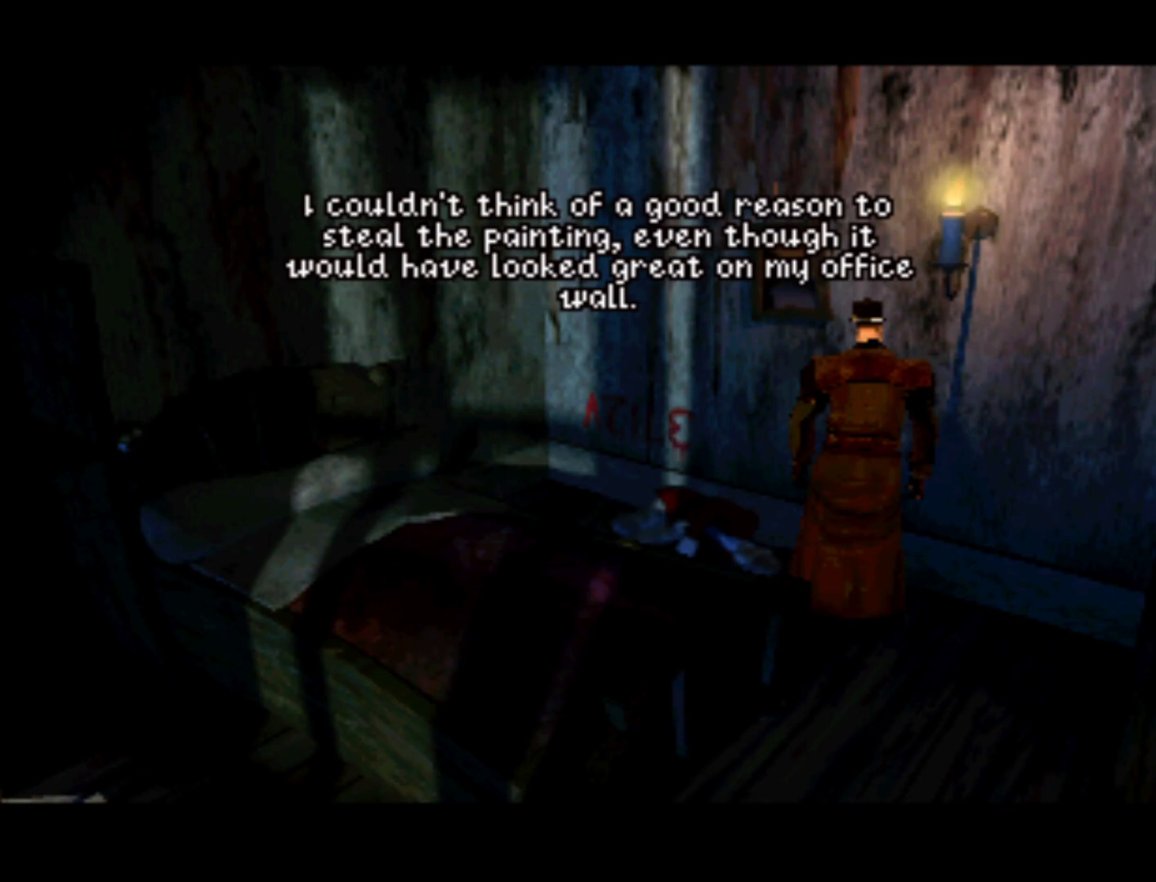
{"buttons": [], "left_stick": "center", "right_stick": "center", "events": []}
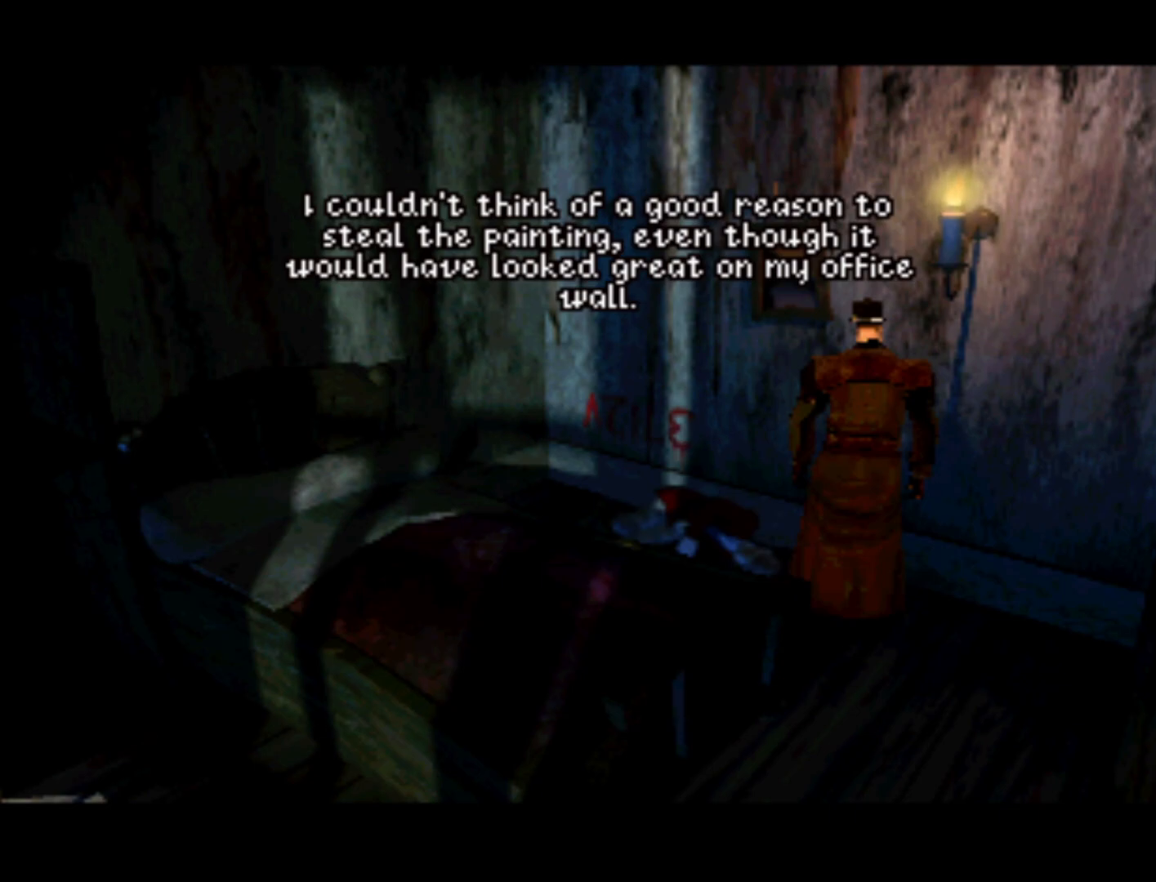
{"buttons": [], "left_stick": "center", "right_stick": "center", "events": []}